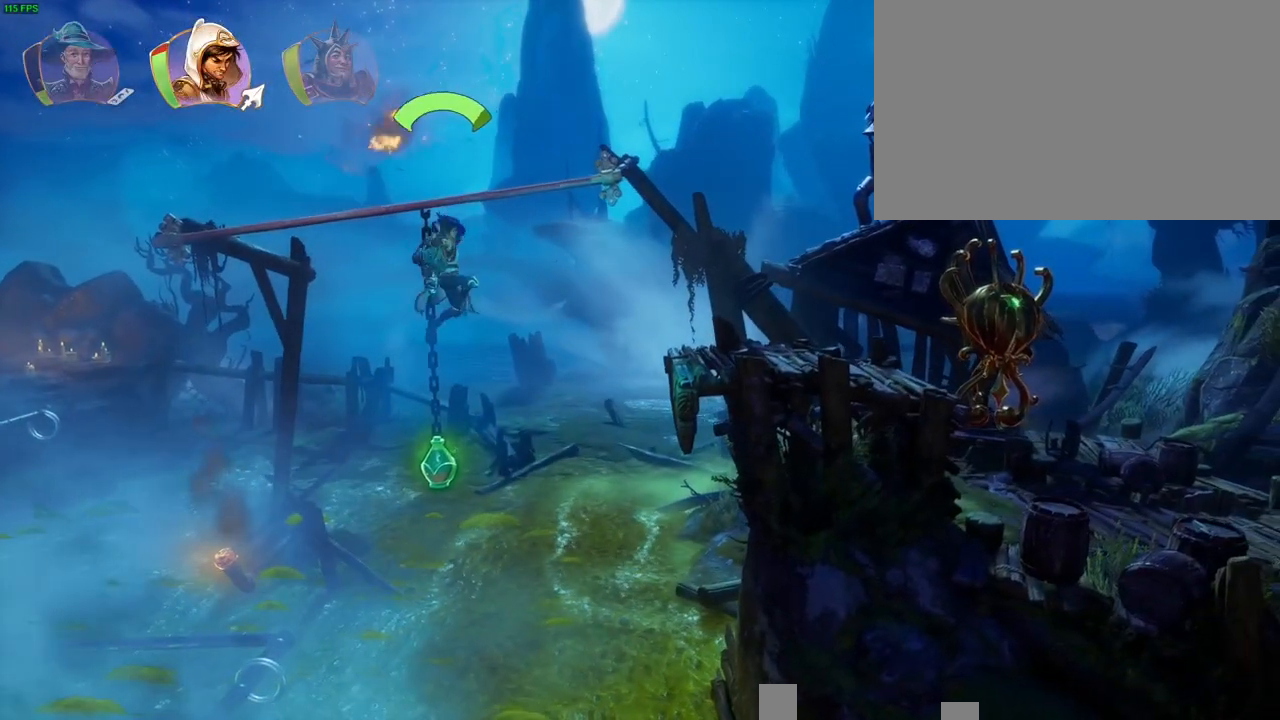
Gameplay with a controller (PlayStation layout); each line is a JSON object with the inputs held at the frame after it (dt_ms = milliseconds from this image to that frame). "button_events" lists button changes between this image and that frame as [ms after this image, input, new state], when the widget could be followed in between (sticks are given only as held states). Not read: DPAD_DOWN DPAD_LEFT DPAD_RIGHT HOME TOUCHPAD.
{"dt_ms": 500, "buttons": ["L2"], "left_stick": "up-right", "right_stick": "center", "button_events": [[133, "CROSS", "up"], [267, "CROSS", "down"], [433, "CROSS", "up"]]}
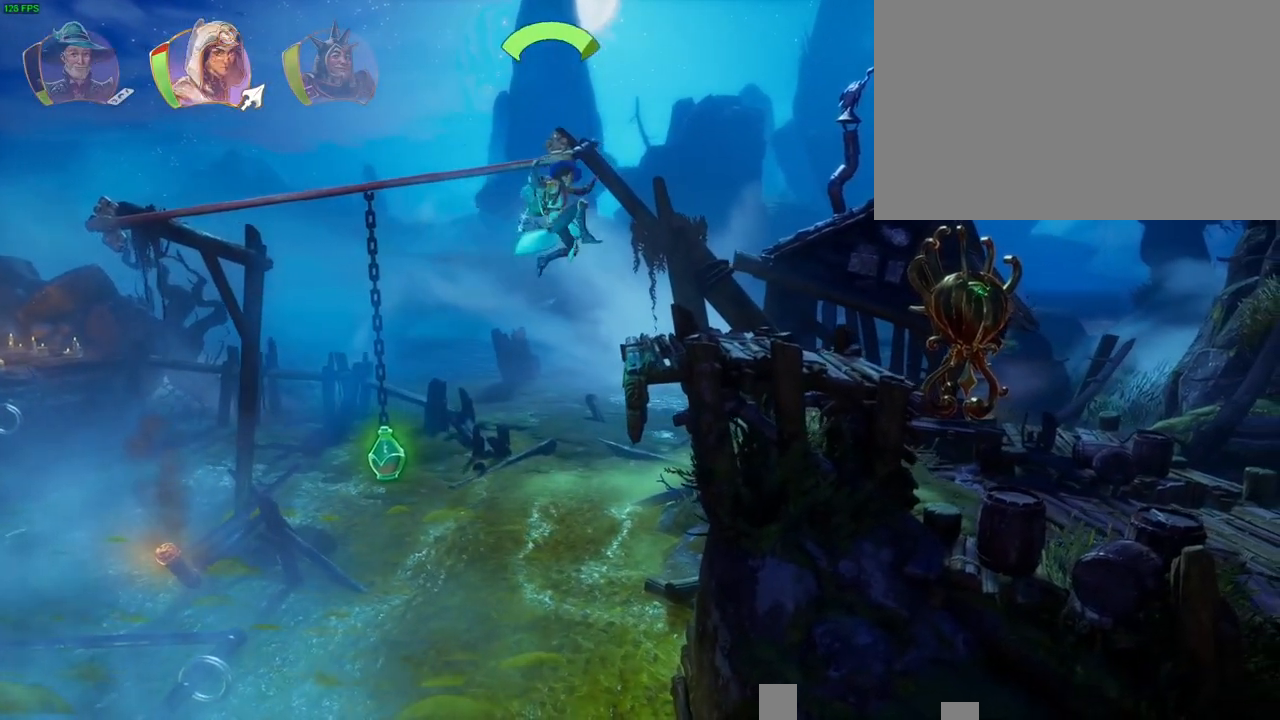
{"dt_ms": 500, "buttons": ["L2"], "left_stick": "up-right", "right_stick": "center", "button_events": [[67, "CROSS", "down"], [250, "R1", "down"], [283, "CROSS", "up"], [367, "R1", "up"]]}
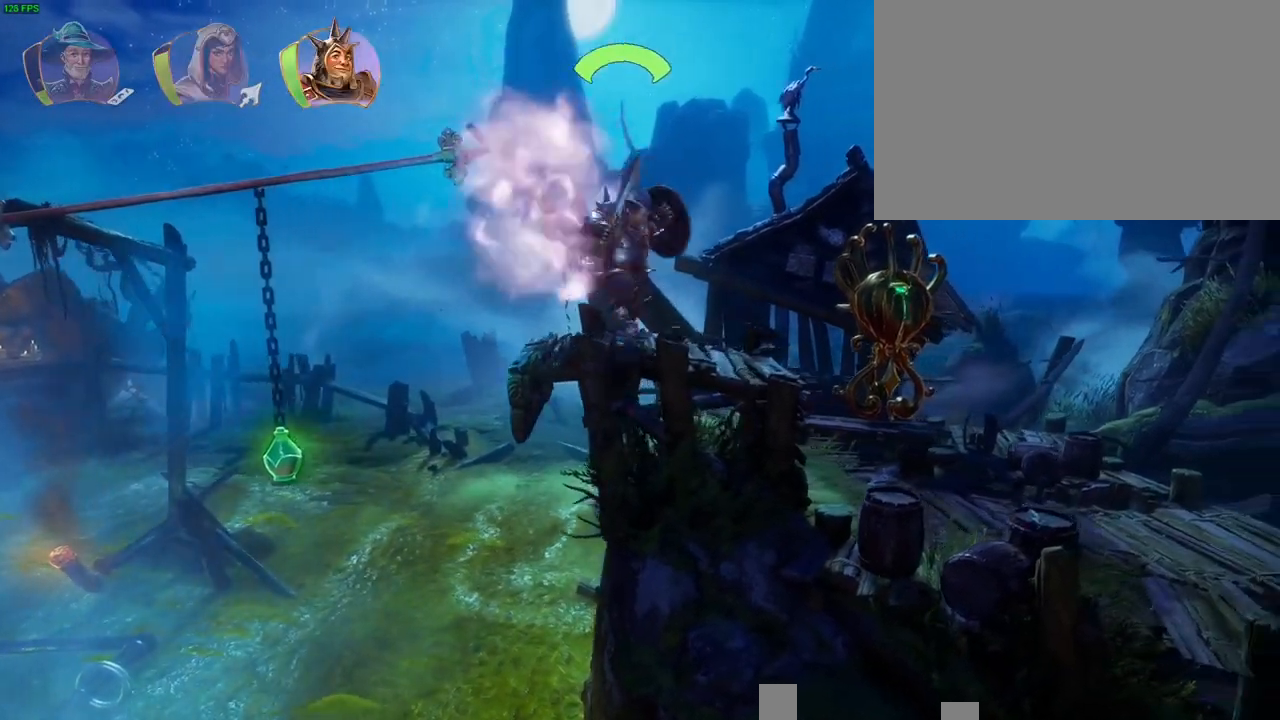
{"dt_ms": 500, "buttons": ["L2"], "left_stick": "up-right", "right_stick": "center", "button_events": [[83, "TRIANGLE", "down"], [183, "TRIANGLE", "up"]]}
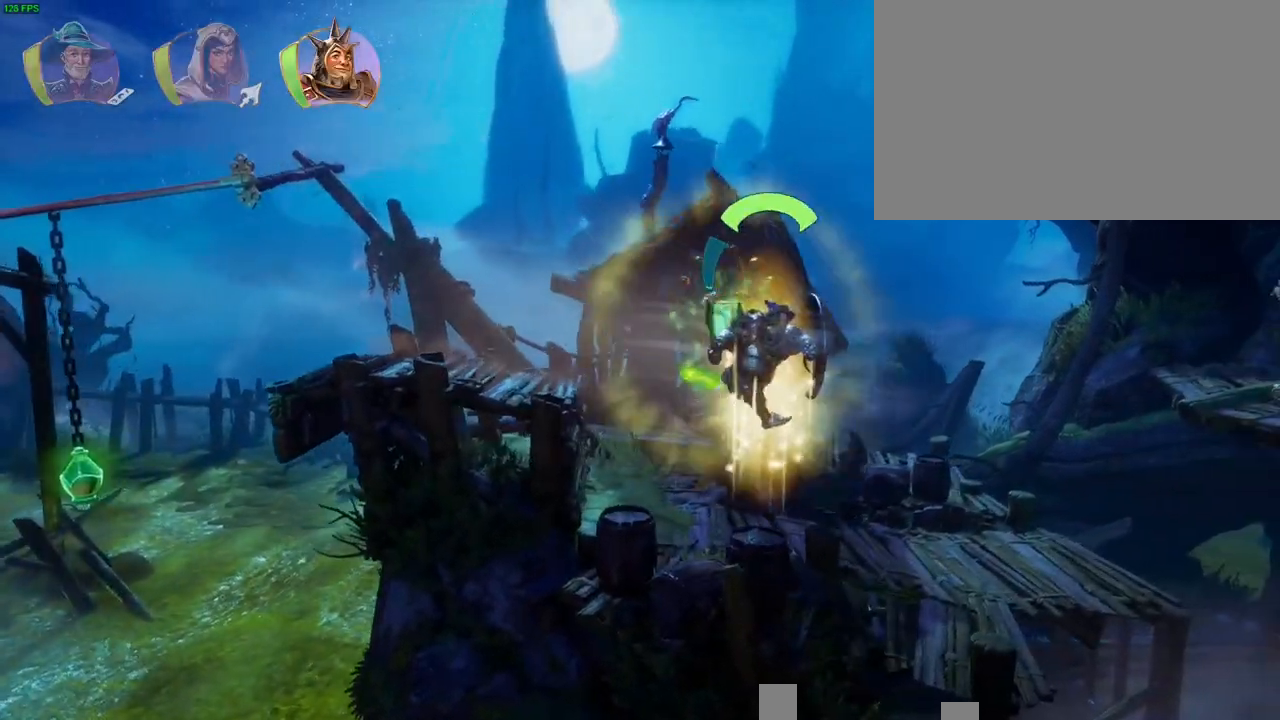
{"dt_ms": 500, "buttons": [], "left_stick": "up-right", "right_stick": "center", "button_events": [[150, "L2", "up"], [183, "CROSS", "down"], [250, "CROSS", "up"]]}
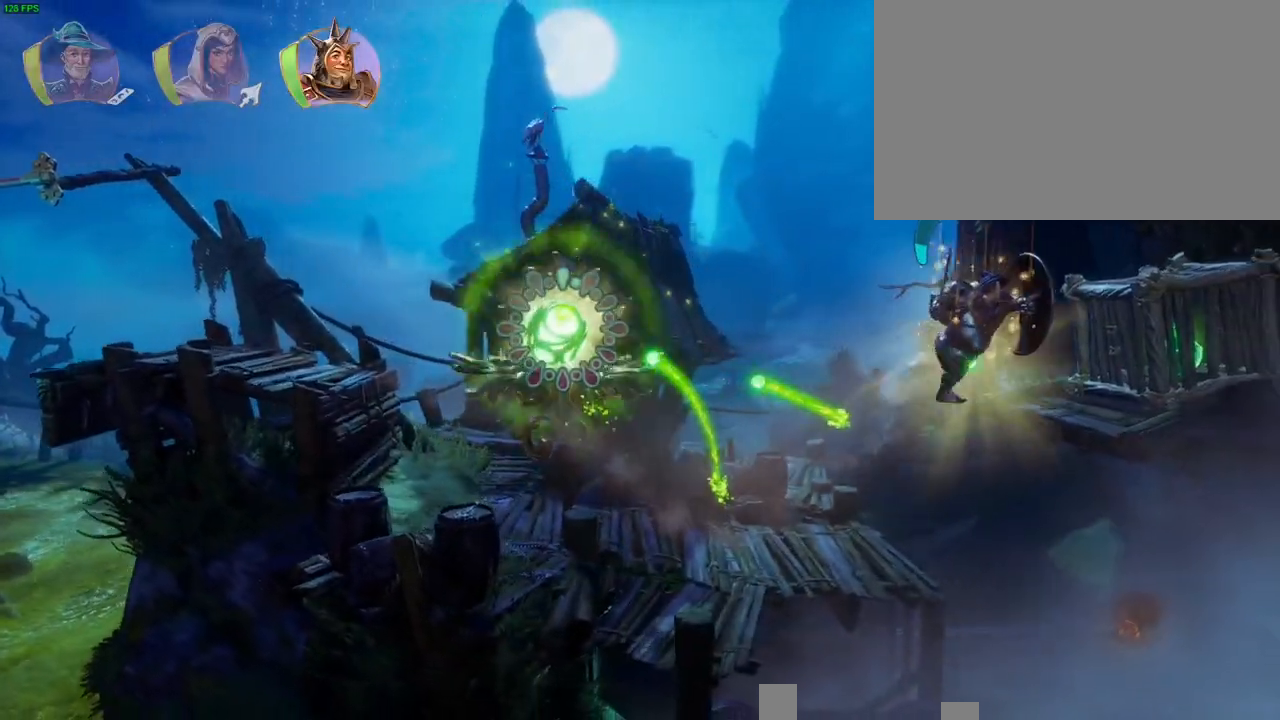
{"dt_ms": 1000, "buttons": ["CROSS"], "left_stick": "up-right", "right_stick": "center"}